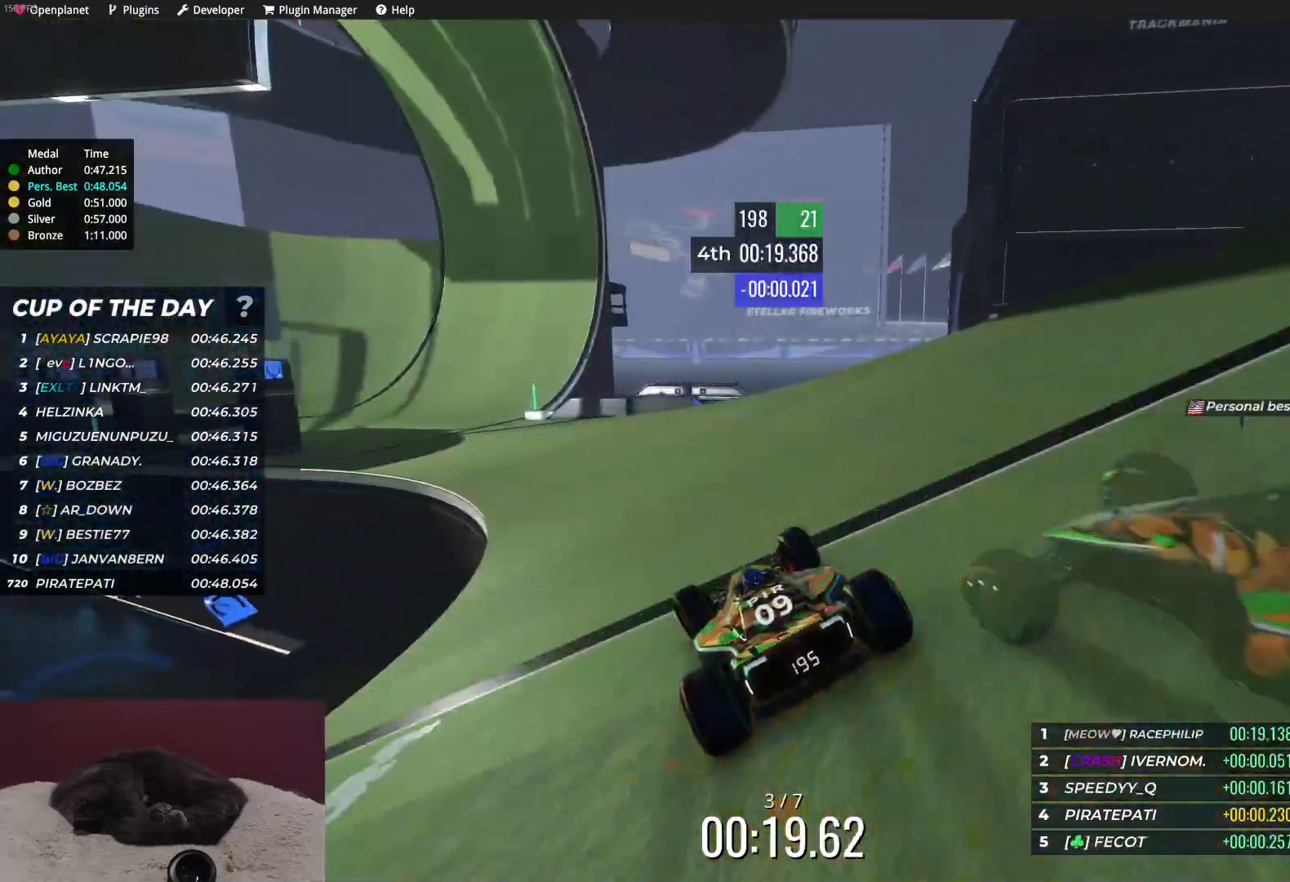
Gameplay with keyboard; each line is a JSON object with the keys held at the frame after it. "events" lists presses ("down") and releases ("up") of "down", "left", "right" and "up" between this image and that frame as [ms after this image, input, new state], when the widget could be followed in between. No other keys are recorded. Mouse input is not recorded.
{"keys": ["up"], "events": [[33, "left", "down"], [333, "left", "up"]]}
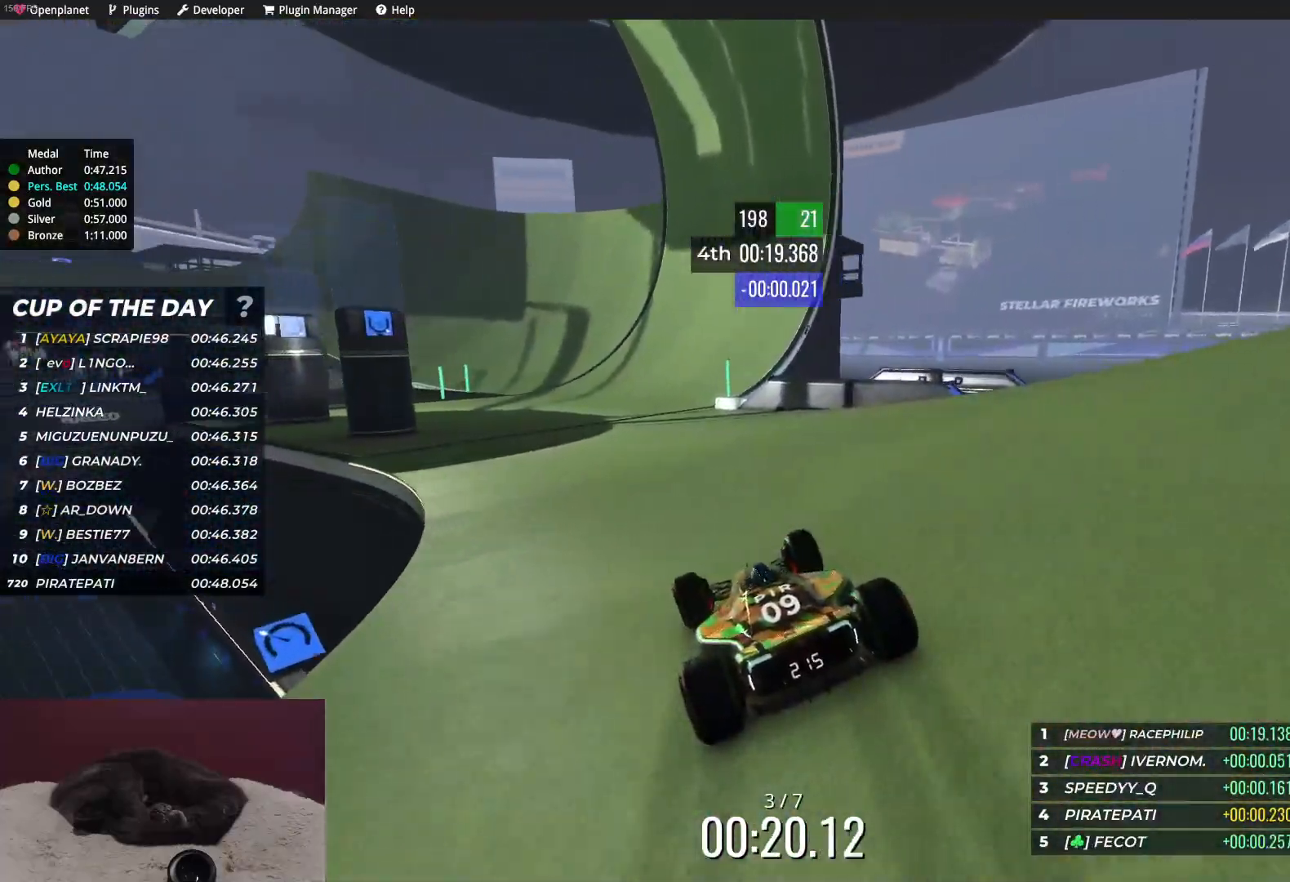
{"keys": ["up"], "events": [[33, "left", "down"], [183, "left", "up"], [300, "left", "down"], [400, "left", "up"]]}
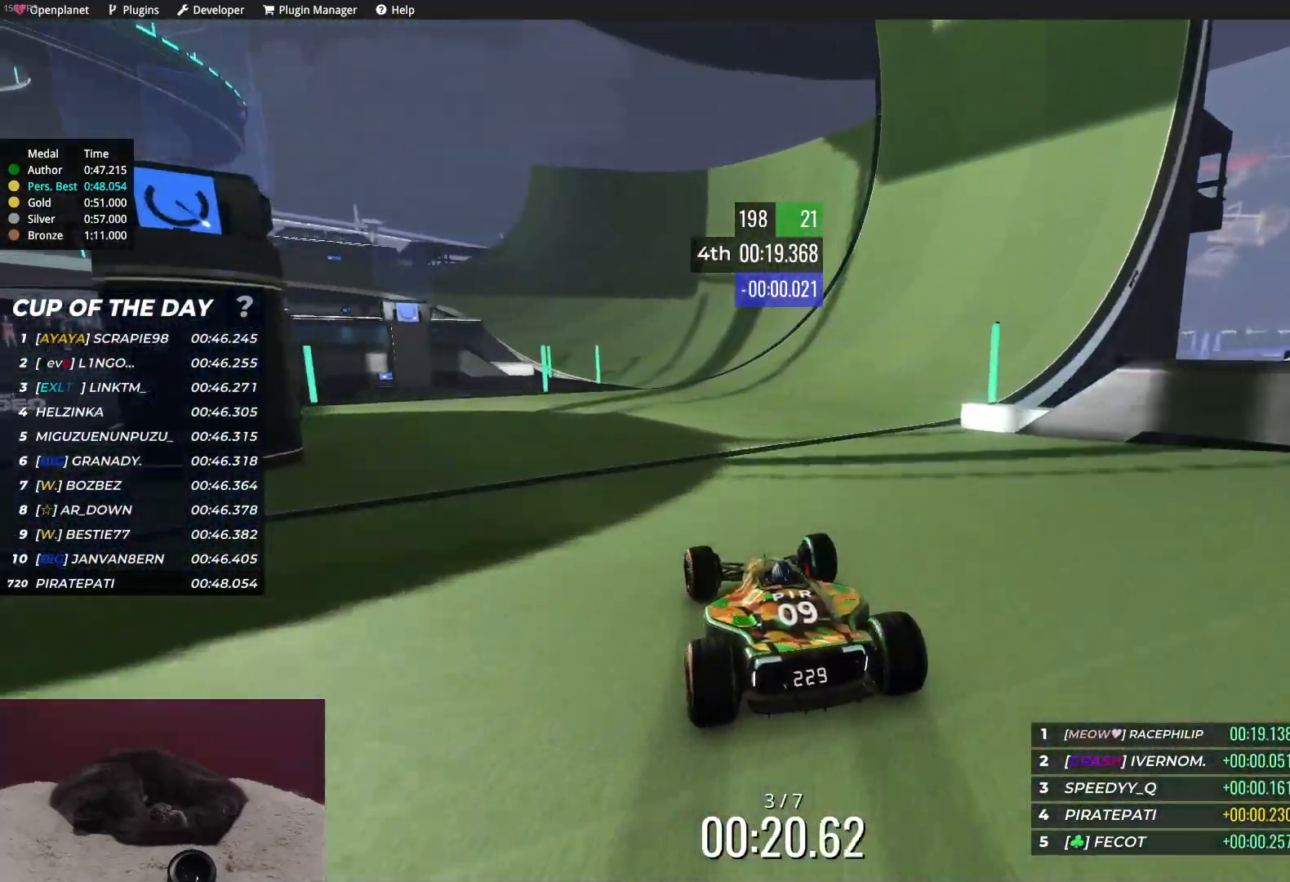
{"keys": ["up"], "events": [[33, "left", "down"], [167, "left", "up"], [367, "left", "down"], [500, "left", "up"]]}
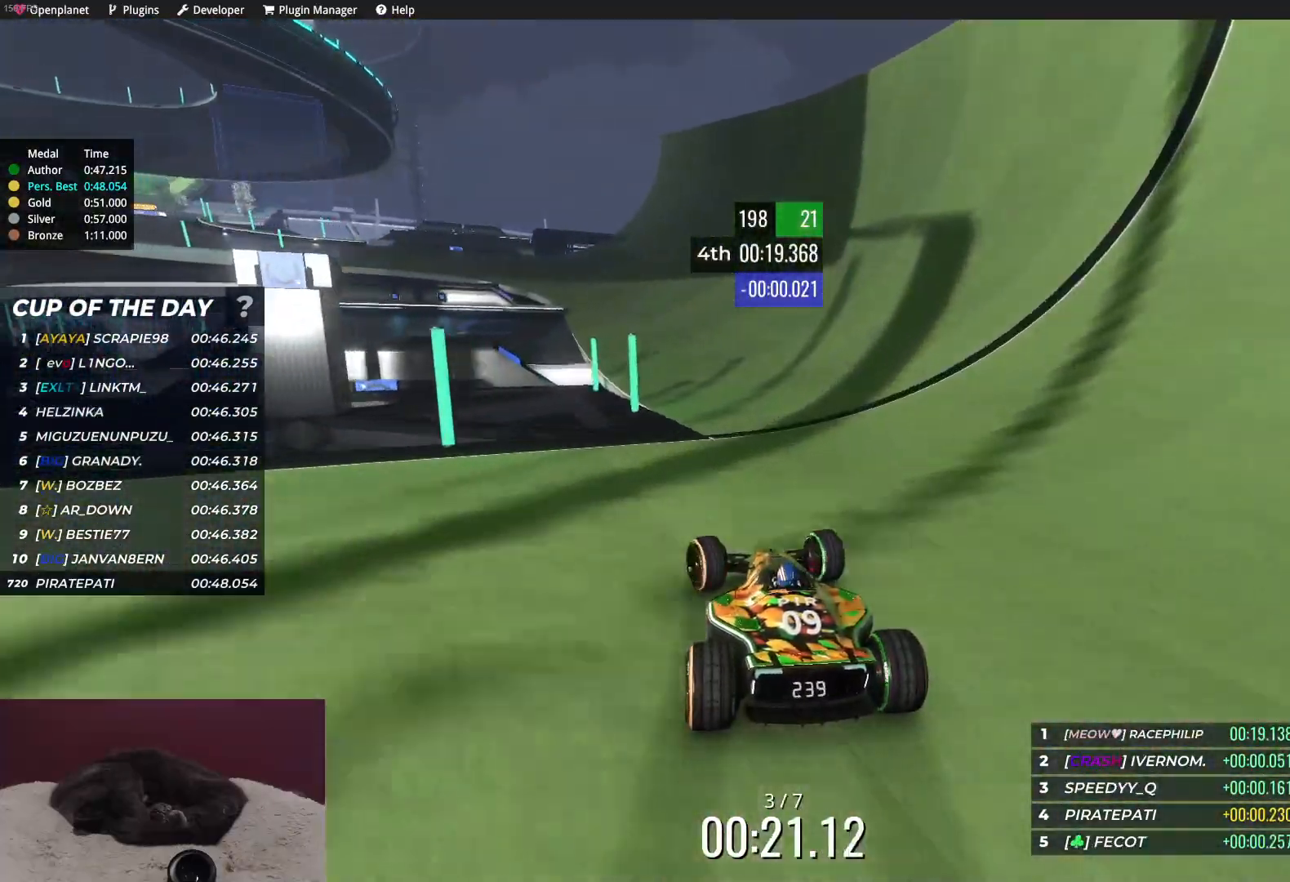
{"keys": ["up"], "events": [[117, "left", "down"], [167, "left", "up"], [300, "left", "down"], [400, "left", "up"]]}
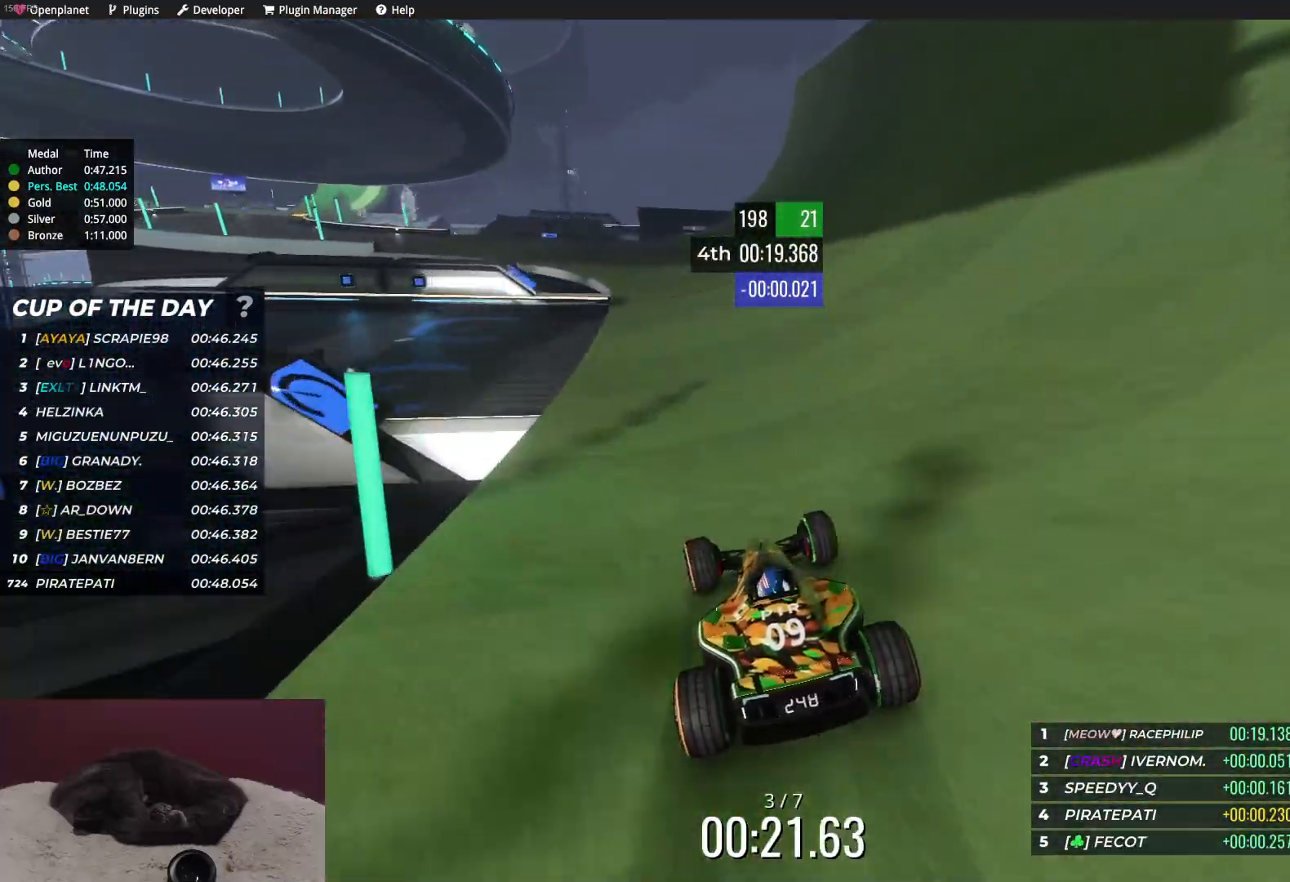
{"keys": ["left", "up"], "events": [[83, "left", "down"]]}
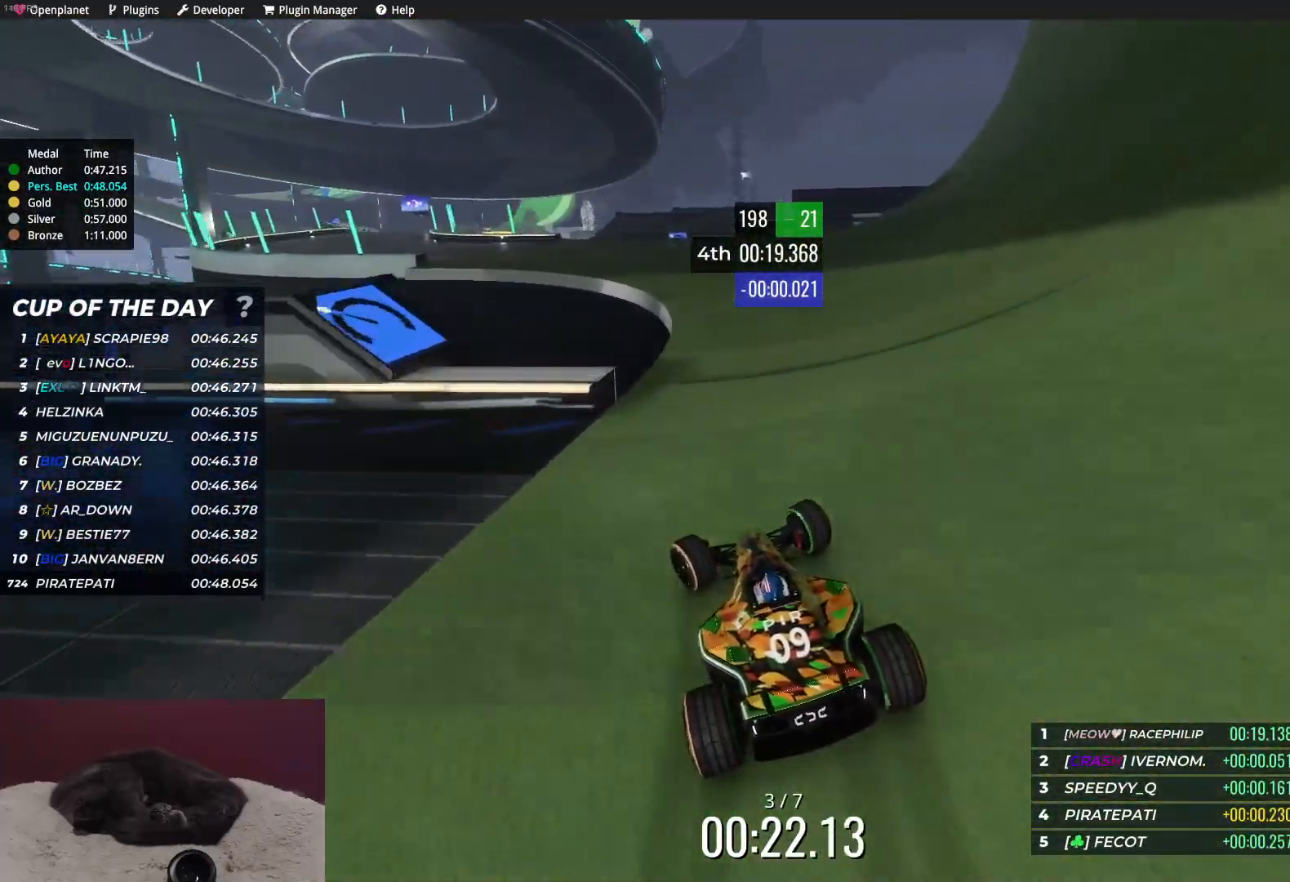
{"keys": ["up"], "events": [[133, "left", "up"], [217, "left", "down"], [467, "left", "up"]]}
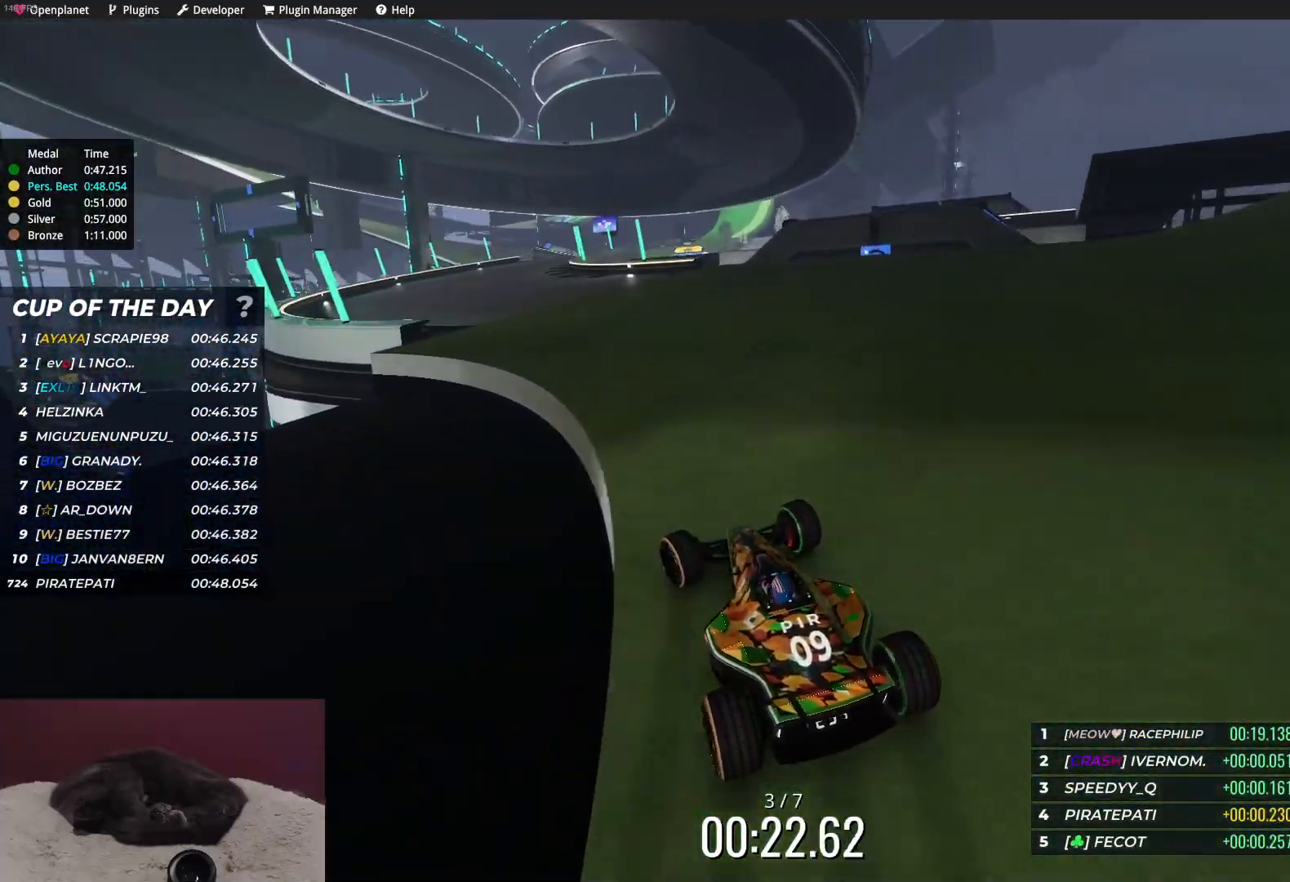
{"keys": ["up"], "events": [[167, "left", "down"], [267, "left", "up"], [383, "left", "down"], [467, "left", "up"]]}
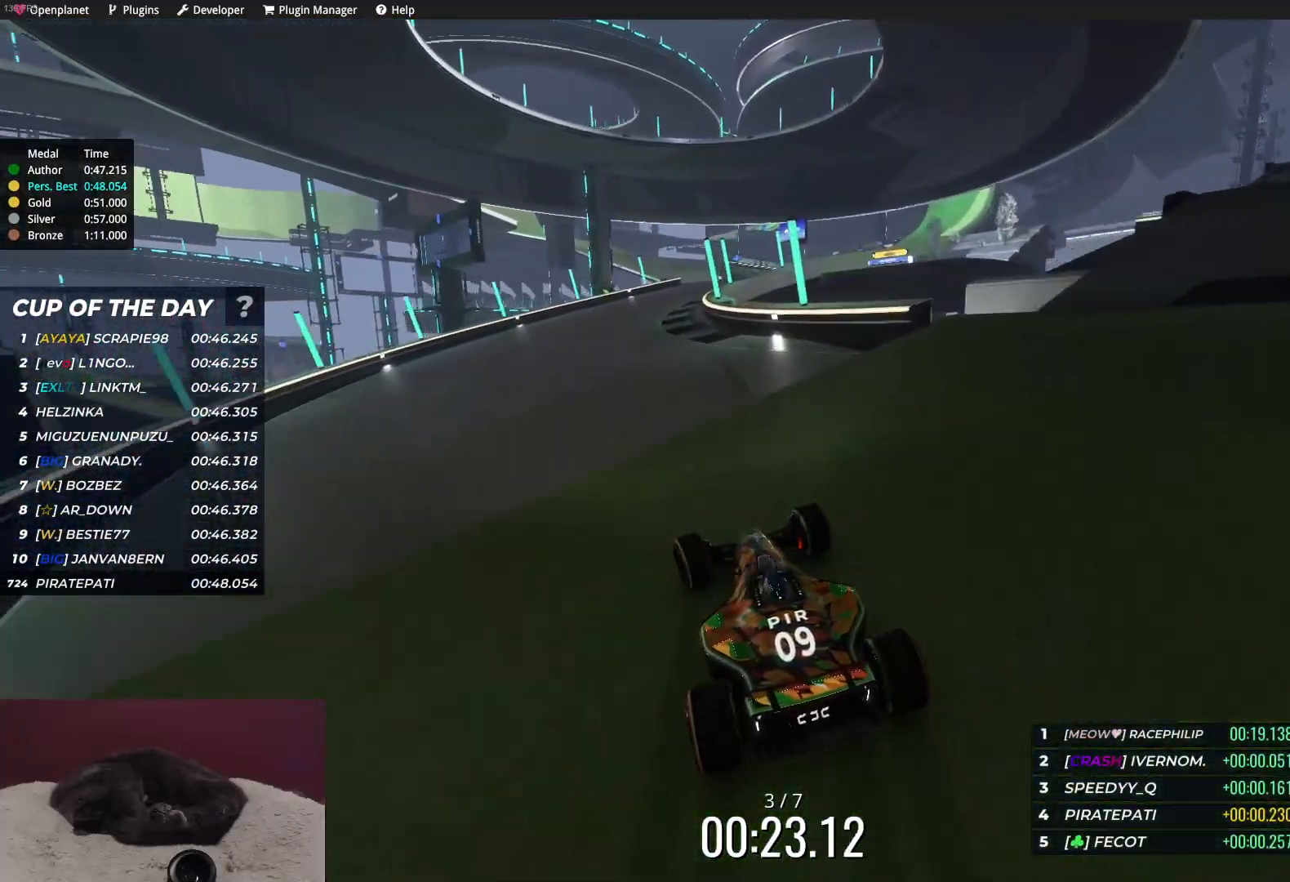
{"keys": ["right", "up"], "events": [[83, "left", "down"], [133, "left", "up"], [333, "right", "down"]]}
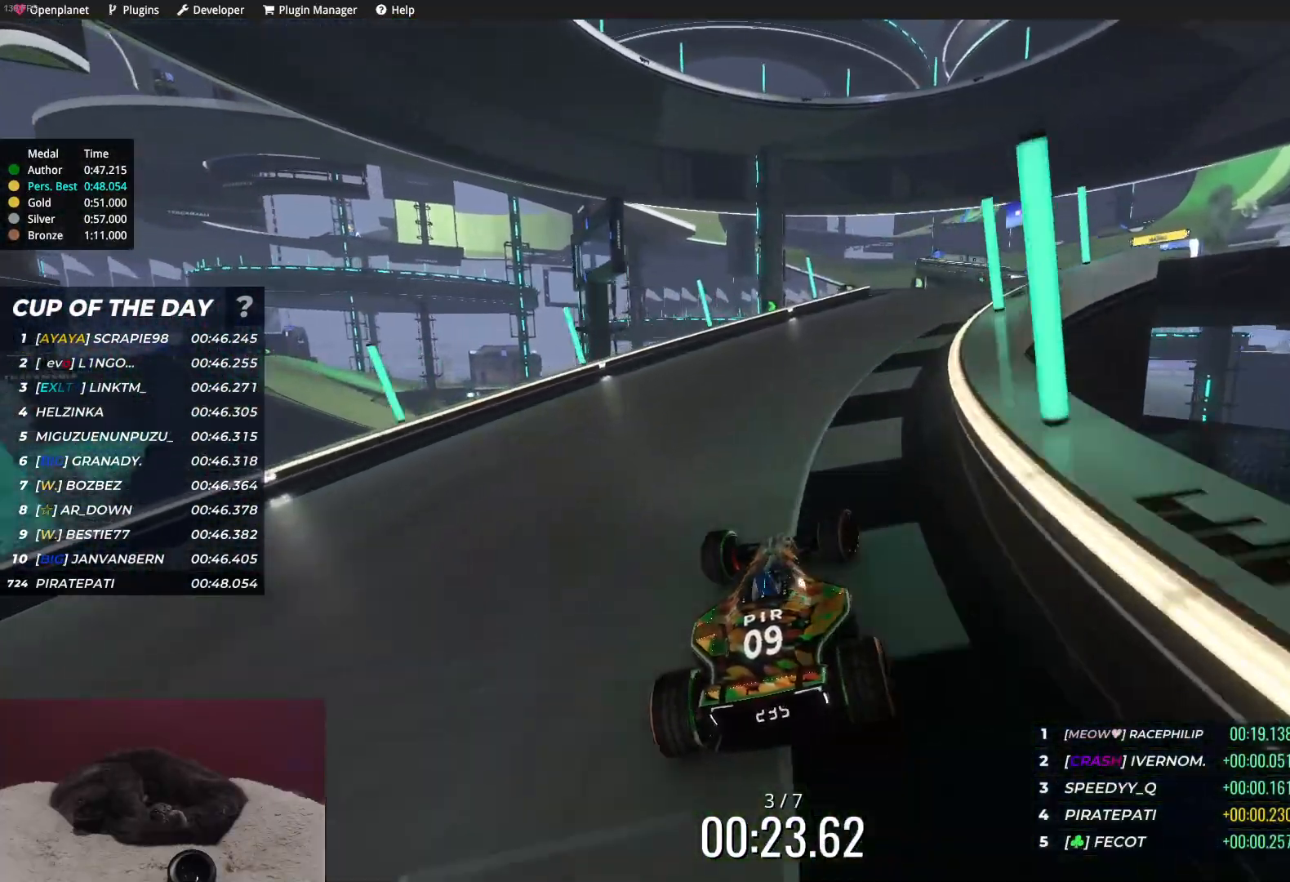
{"keys": ["right", "up"], "events": []}
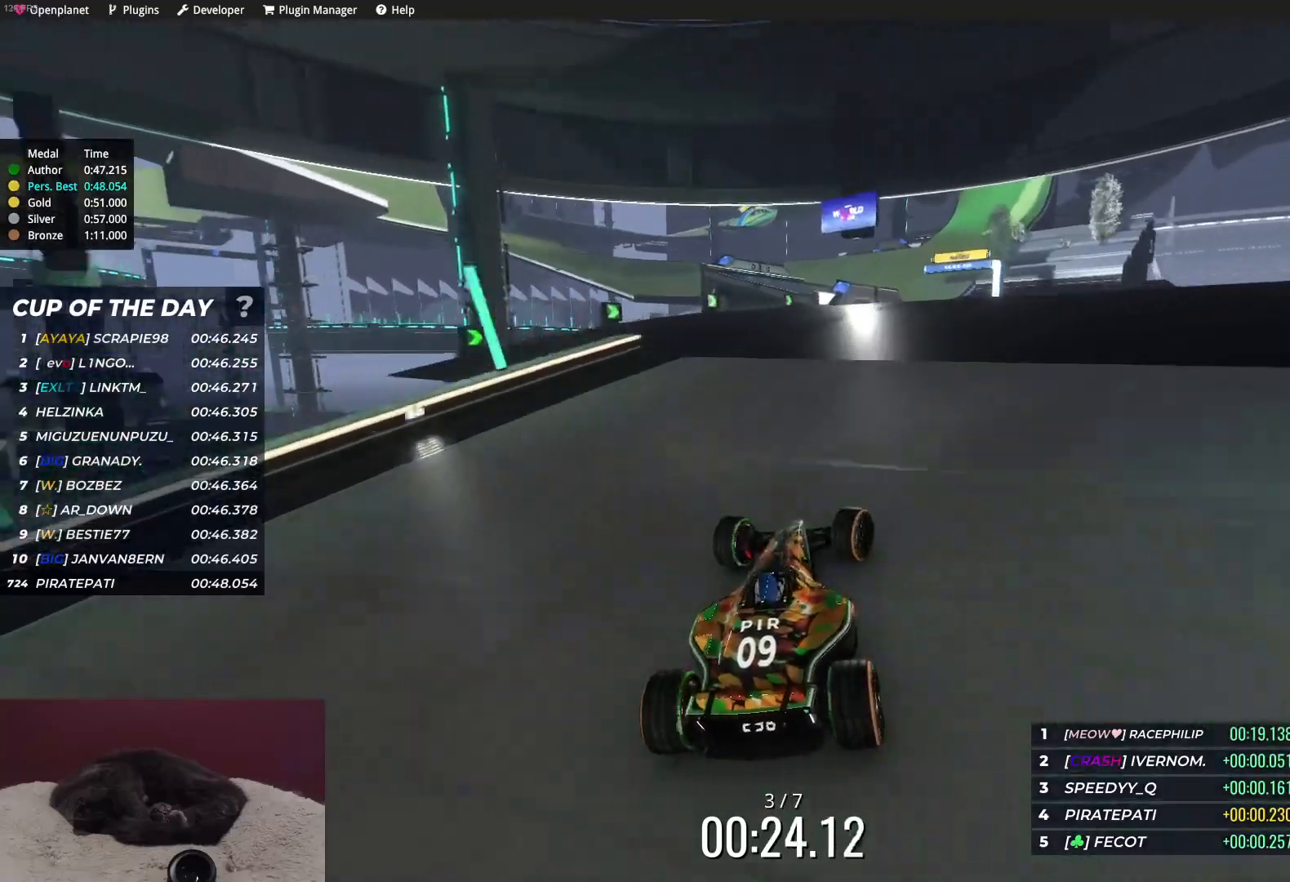
{"keys": ["up"], "events": [[83, "right", "up"], [100, "left", "down"], [217, "left", "up"]]}
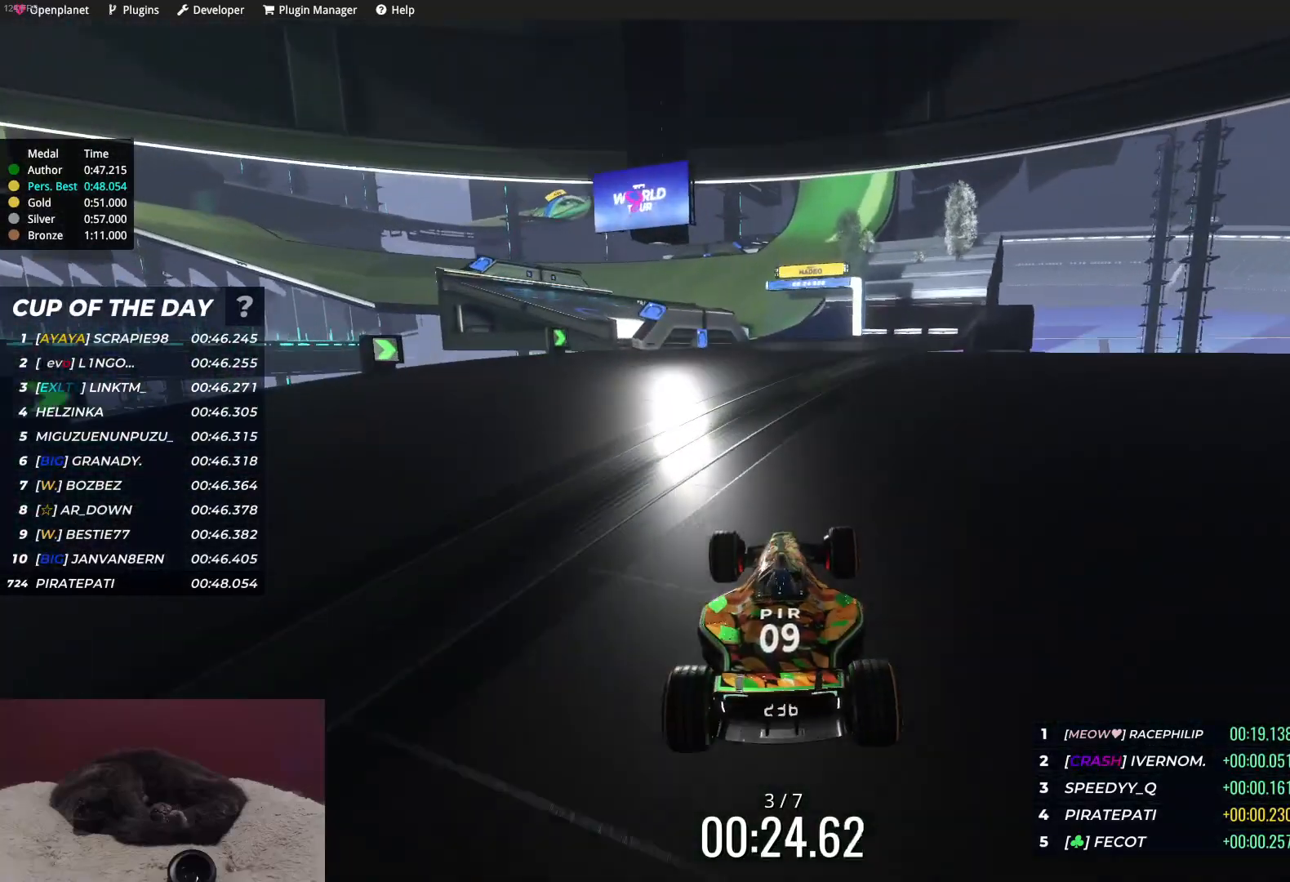
{"keys": ["right", "up"], "events": [[317, "right", "down"]]}
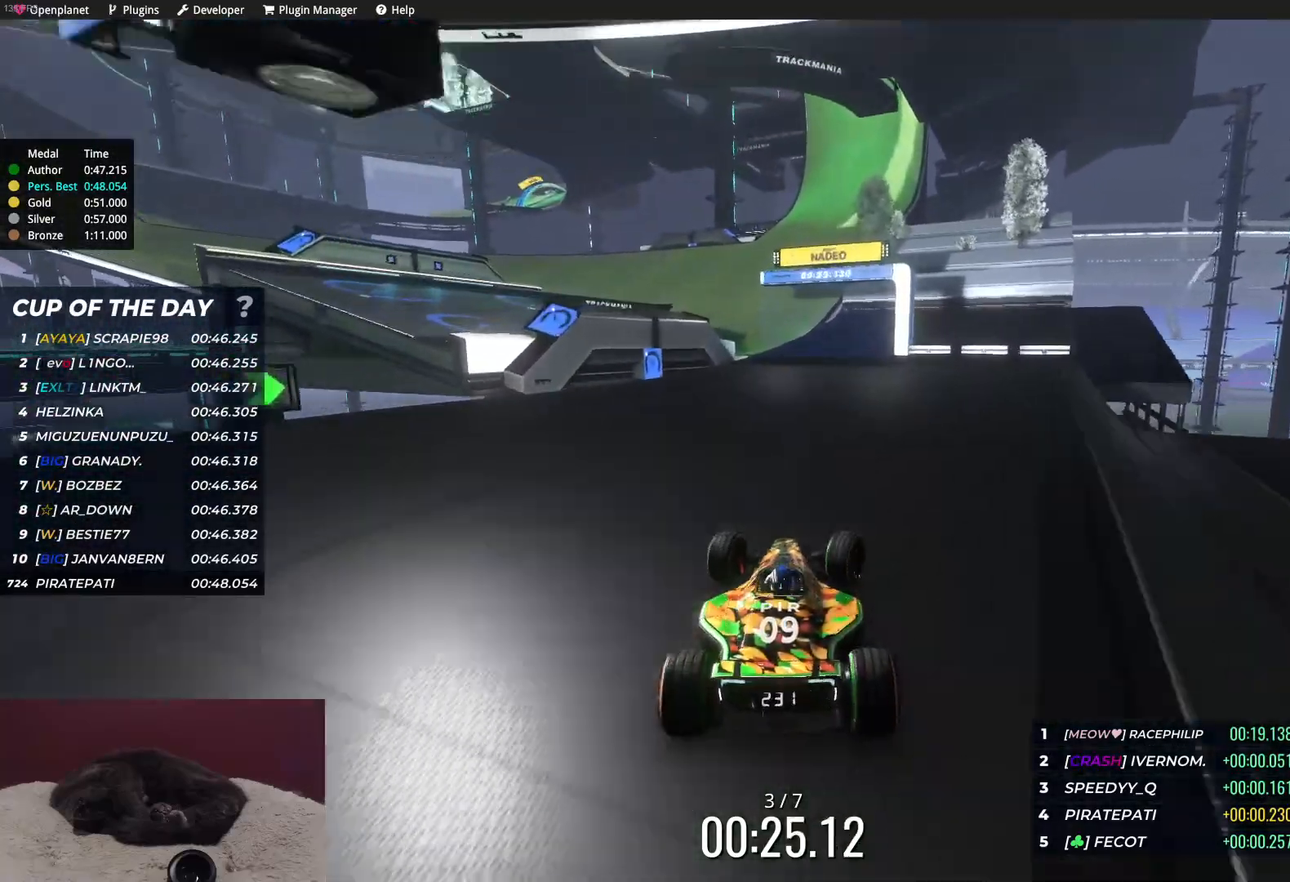
{"keys": ["left", "up"], "events": [[133, "right", "up"], [200, "left", "down"]]}
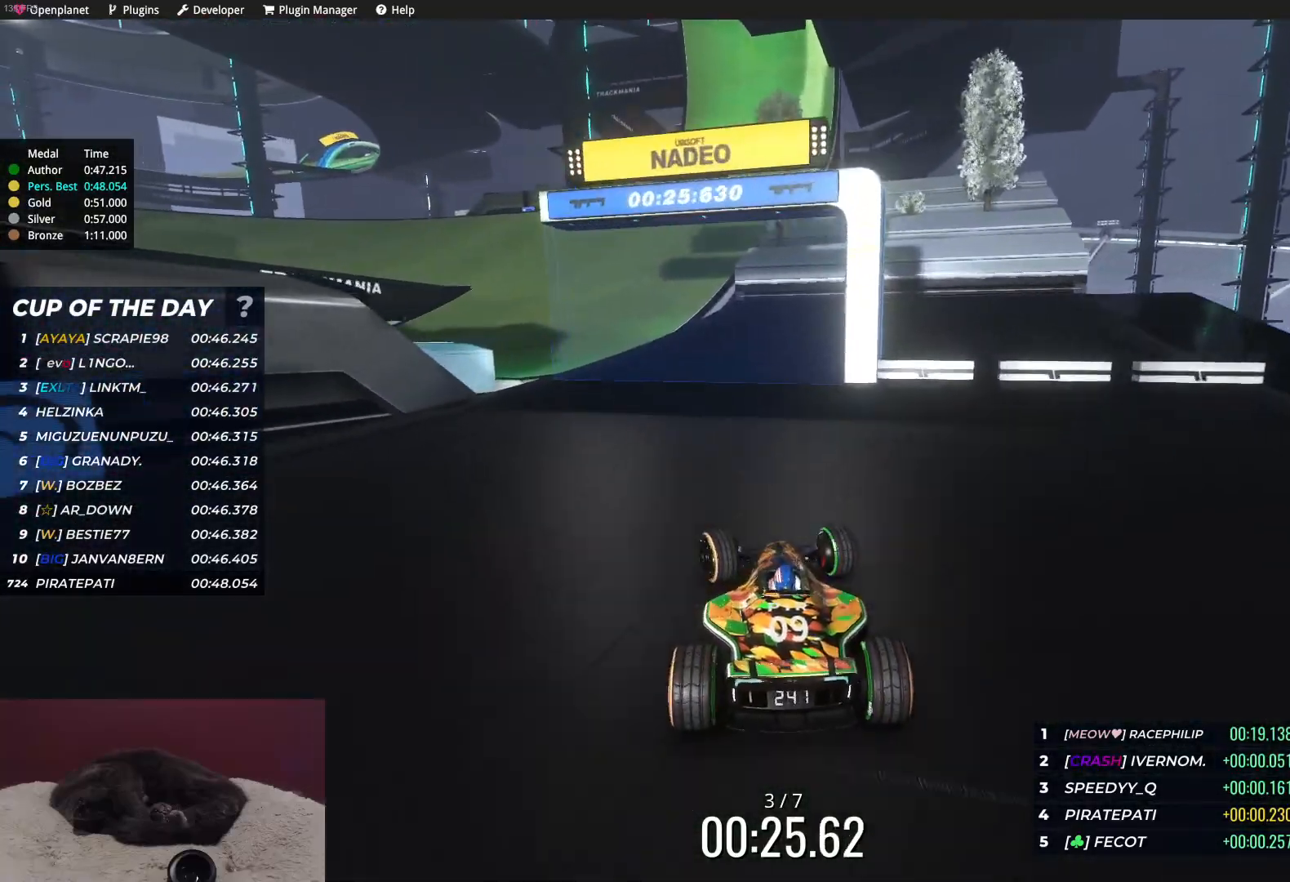
{"keys": ["up"], "events": [[500, "left", "up"]]}
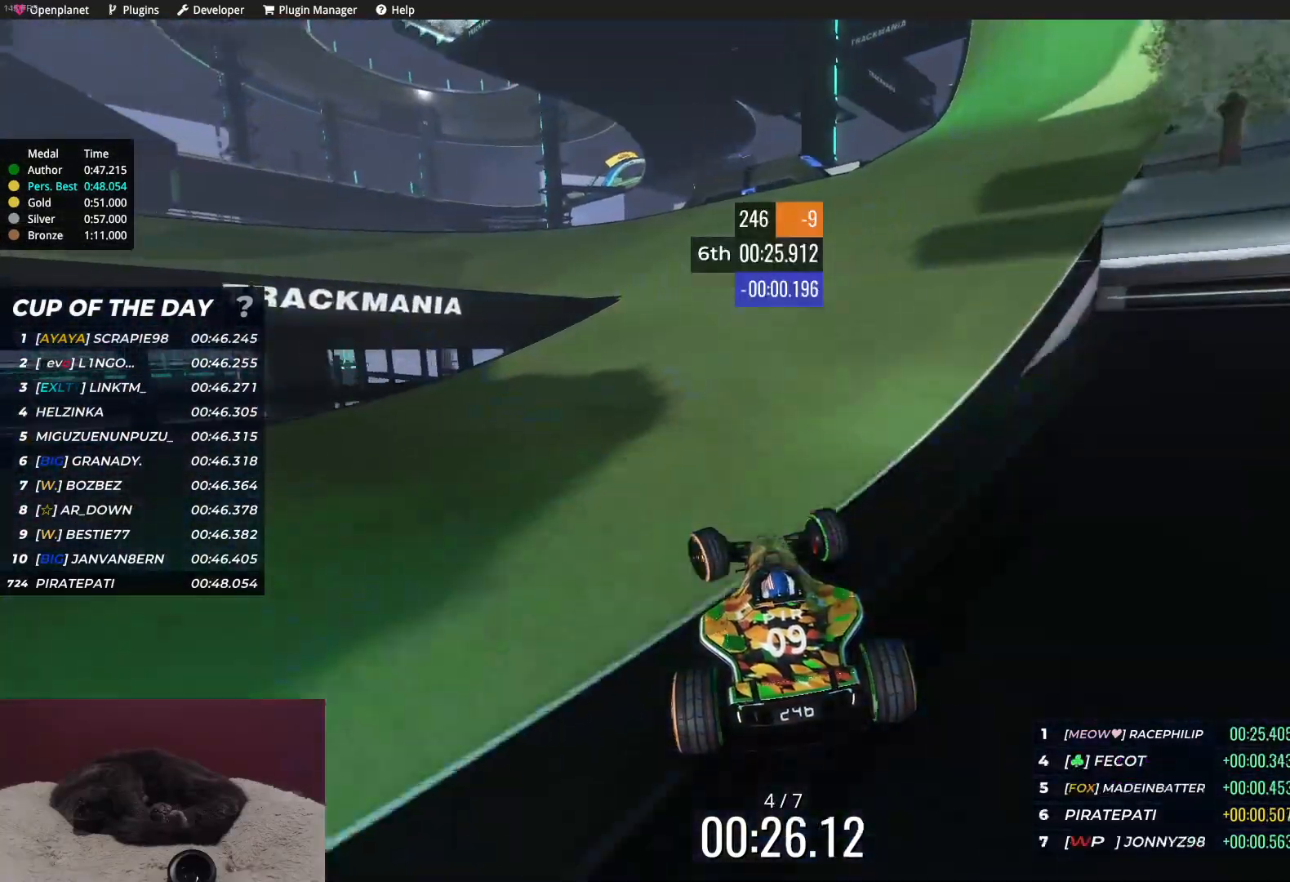
{"keys": ["left", "up"], "events": [[83, "left", "down"]]}
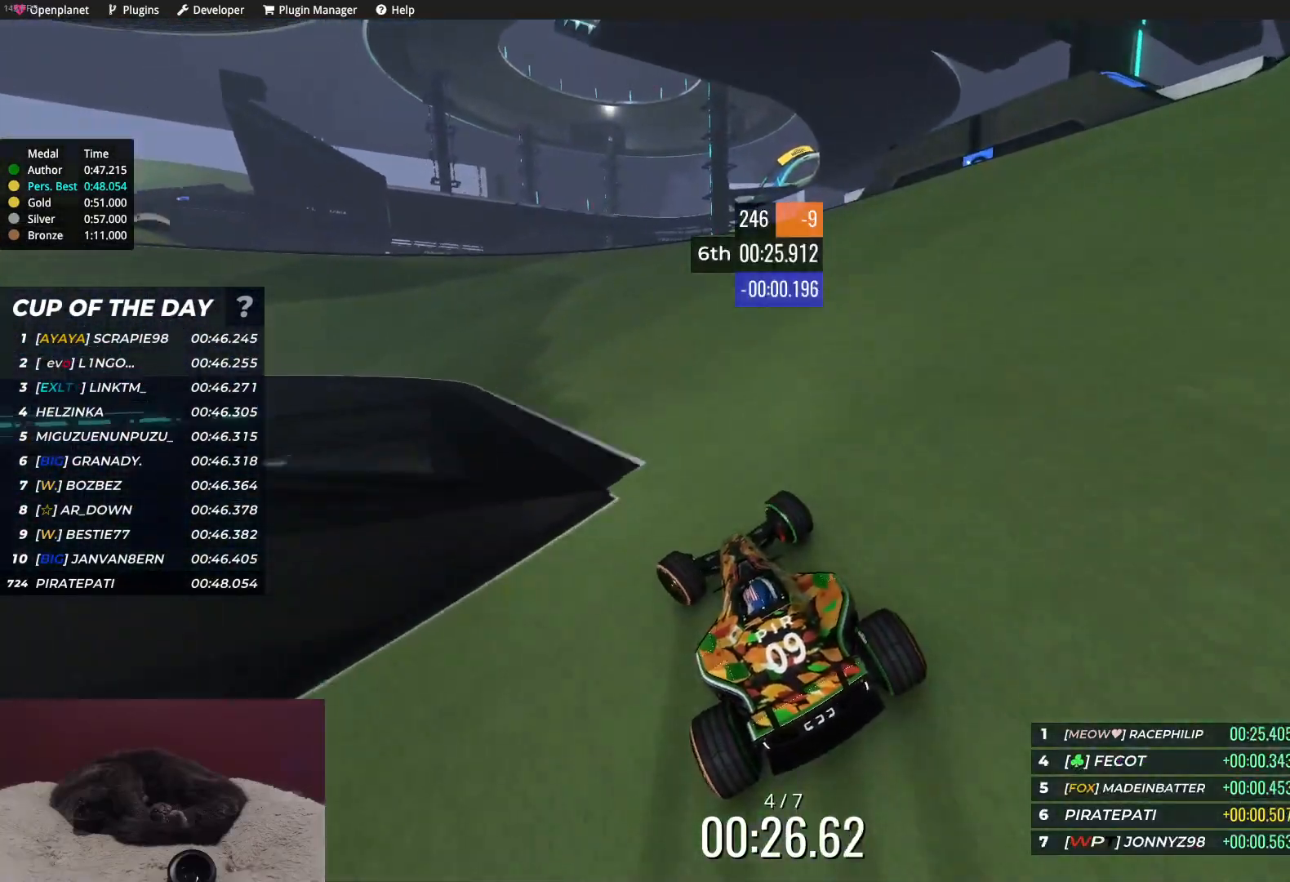
{"keys": ["left", "up"], "events": [[17, "left", "up"], [100, "left", "down"], [267, "left", "up"], [350, "left", "down"]]}
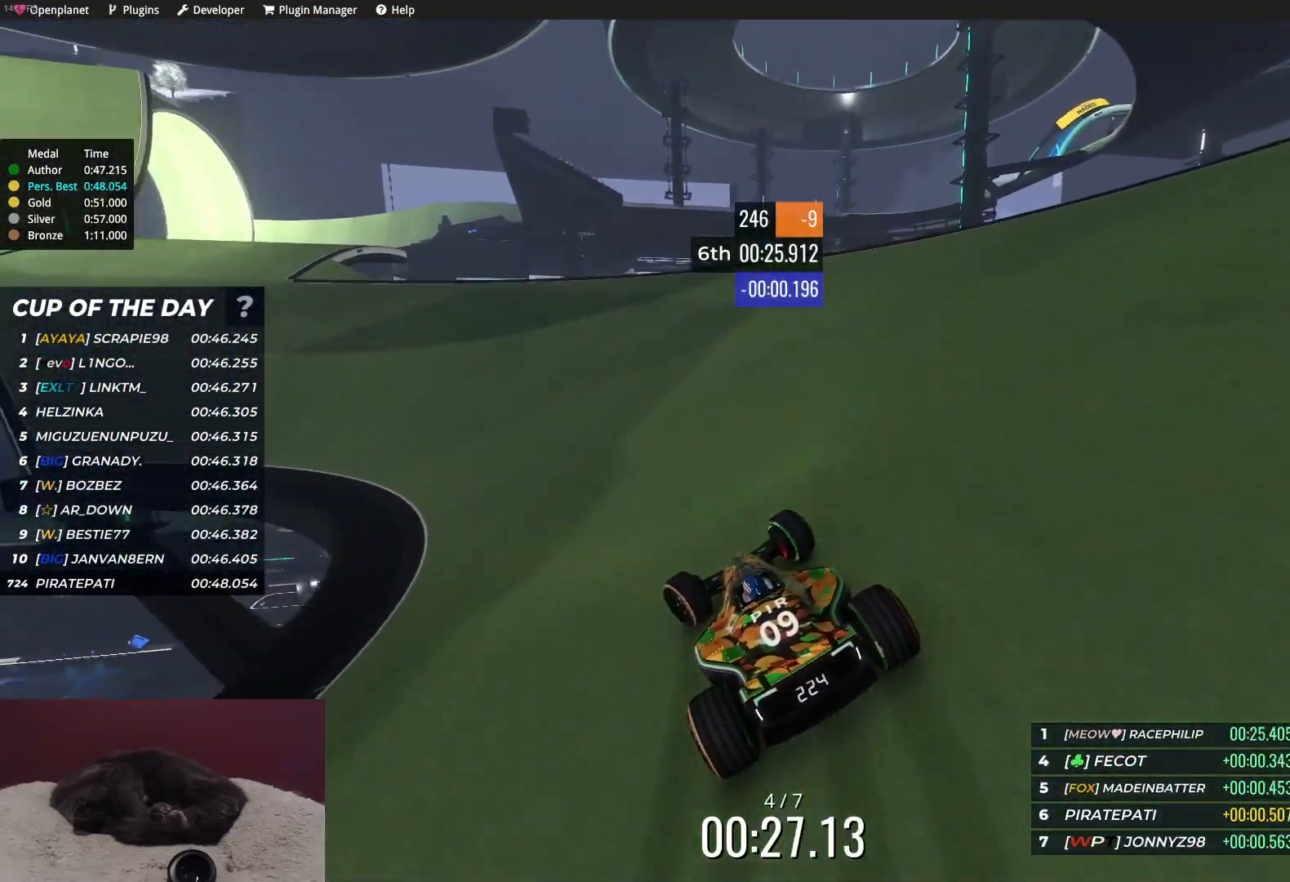
{"keys": ["left", "up"], "events": [[250, "left", "up"], [433, "left", "down"]]}
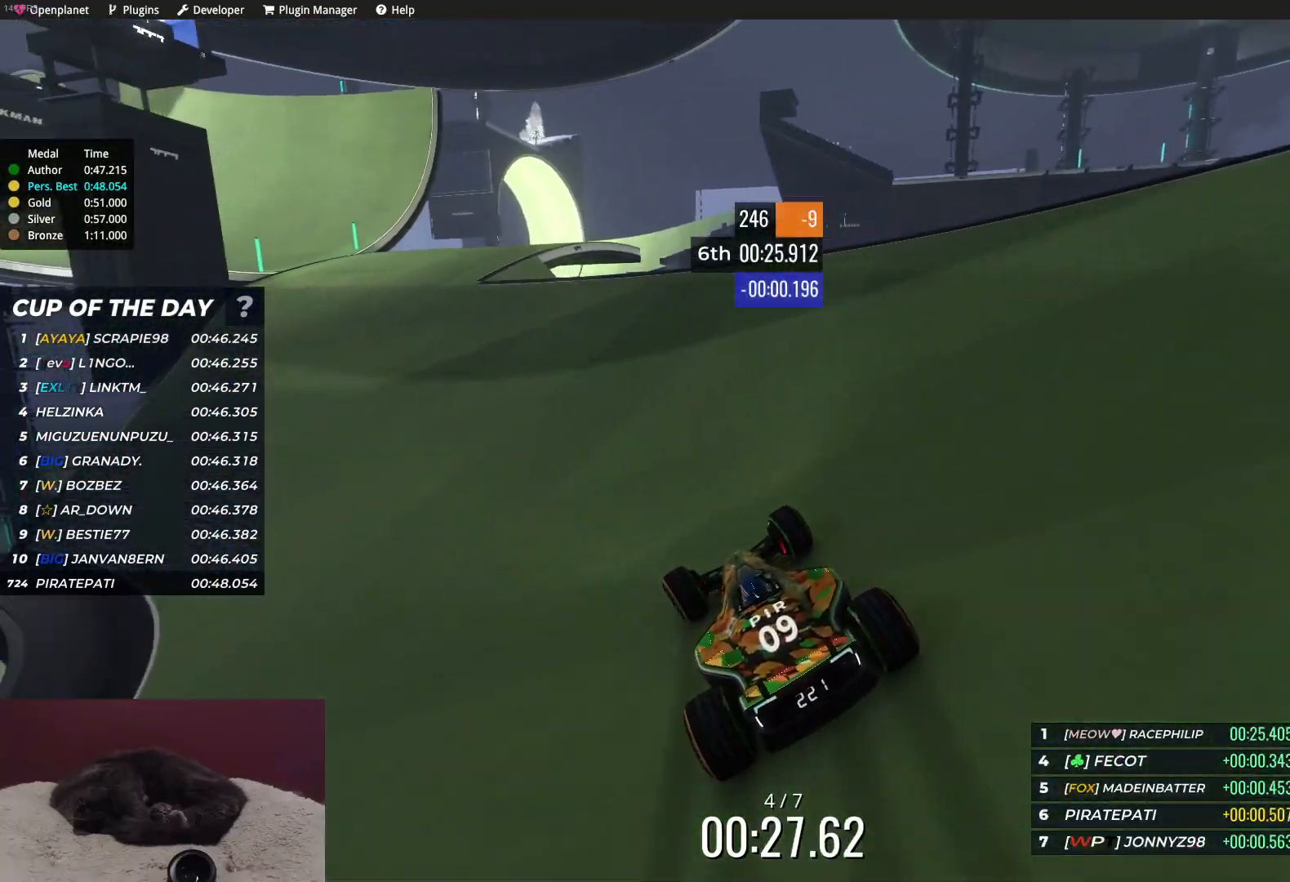
{"keys": ["left", "up"], "events": [[50, "left", "up"], [217, "left", "down"], [333, "left", "up"], [417, "left", "down"]]}
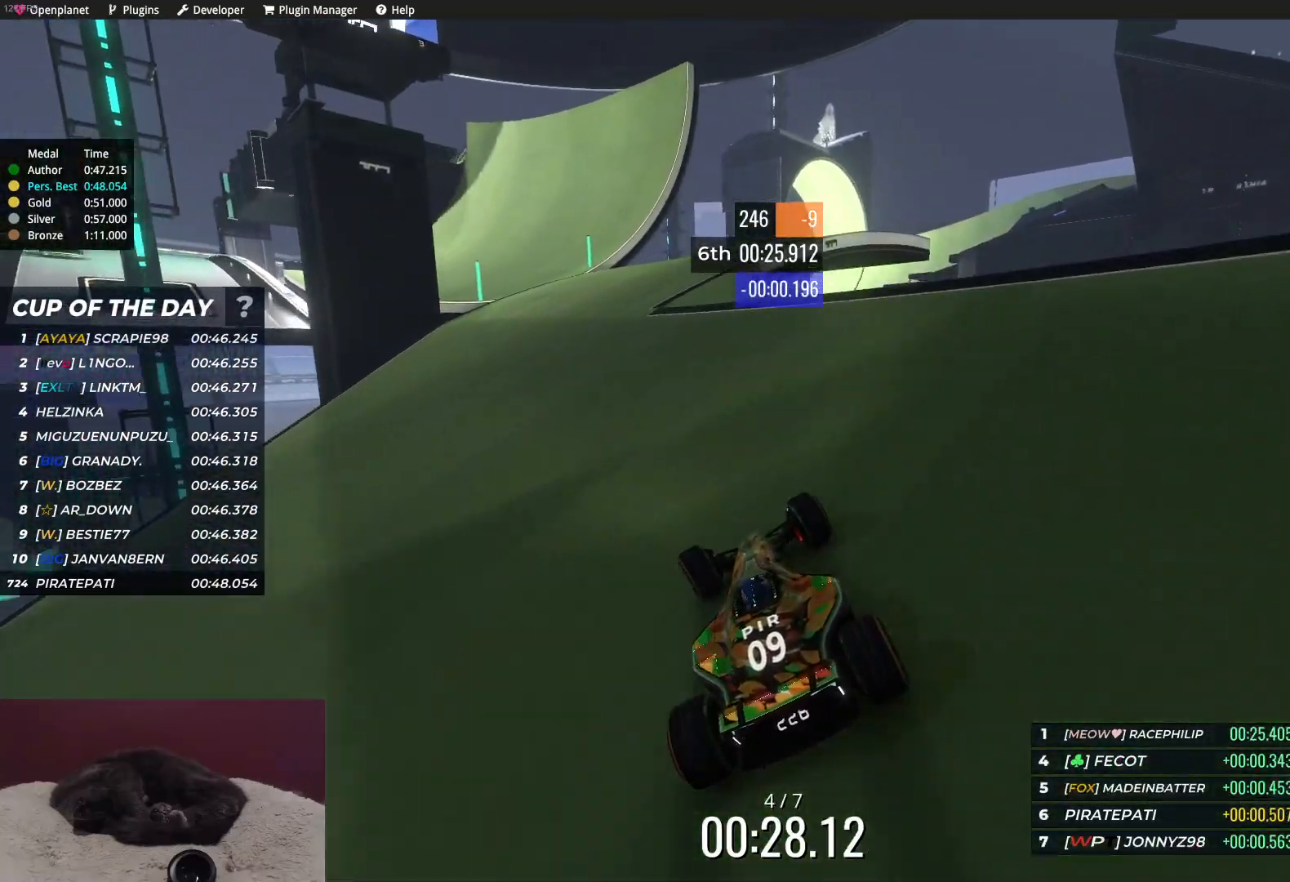
{"keys": ["left", "up"], "events": [[167, "left", "up"], [267, "left", "down"], [383, "left", "up"], [500, "left", "down"]]}
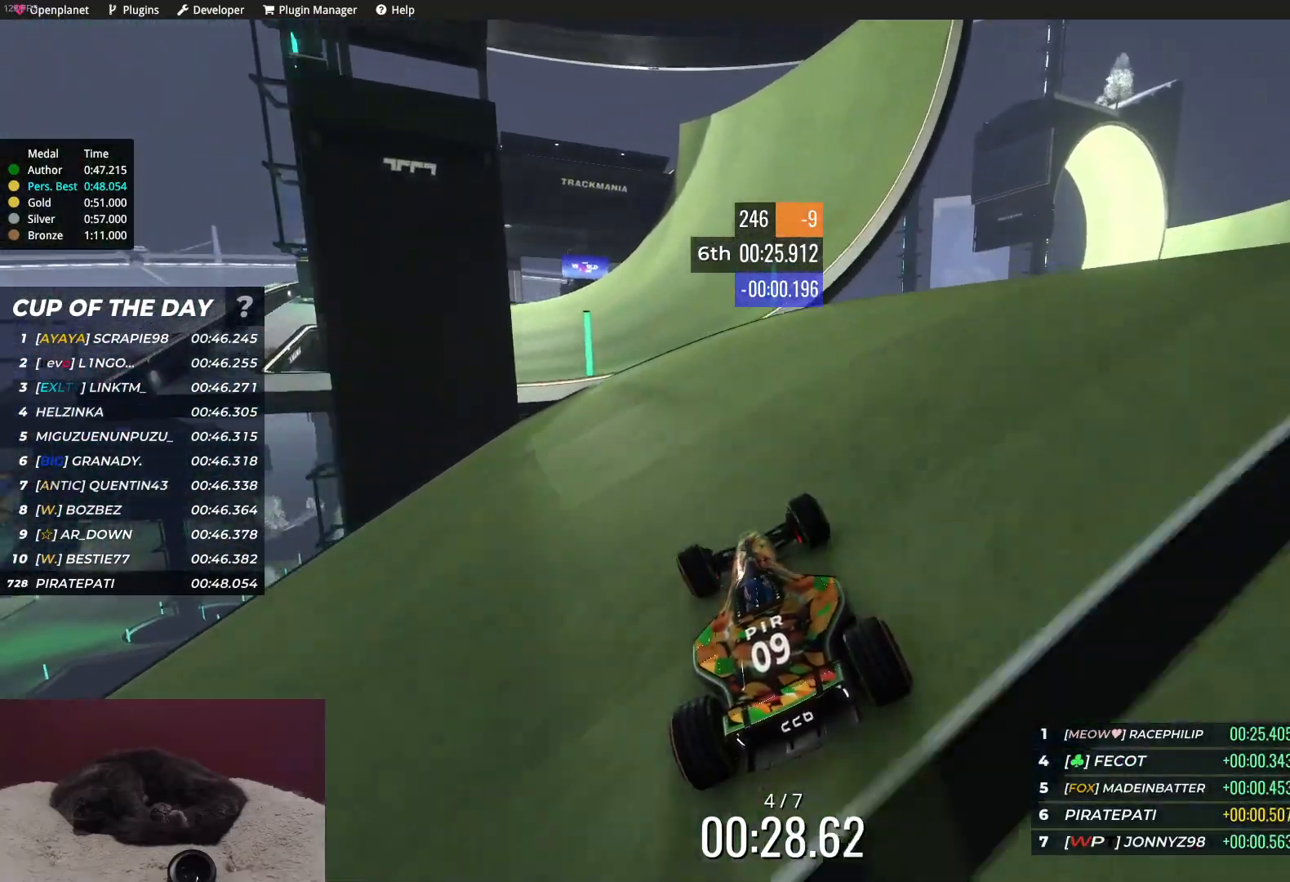
{"keys": ["left", "up"], "events": [[117, "left", "up"], [233, "left", "down"], [350, "left", "up"], [433, "left", "down"]]}
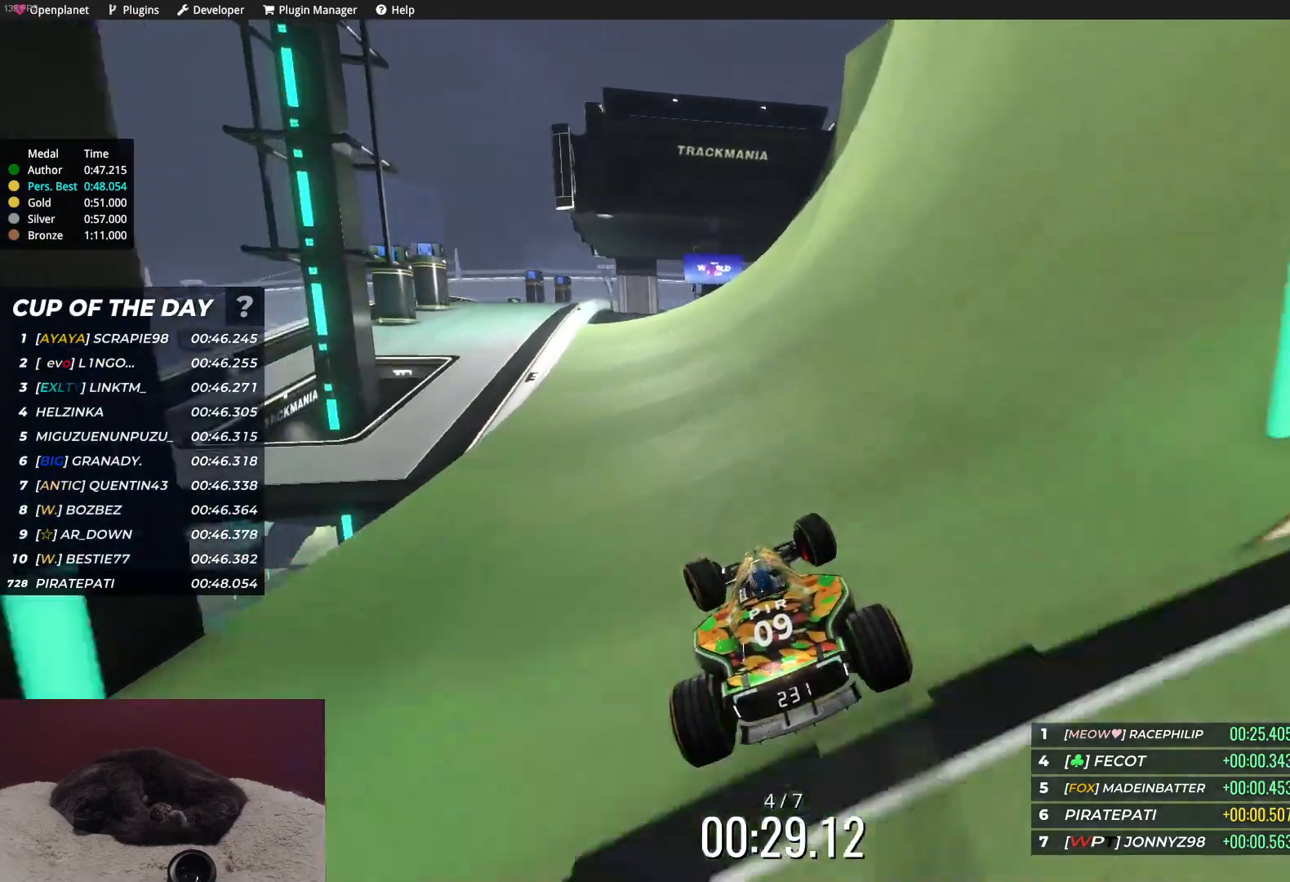
{"keys": ["left", "up"], "events": [[17, "left", "up"], [100, "left", "down"], [217, "left", "up"], [300, "left", "down"], [383, "left", "up"], [483, "left", "down"]]}
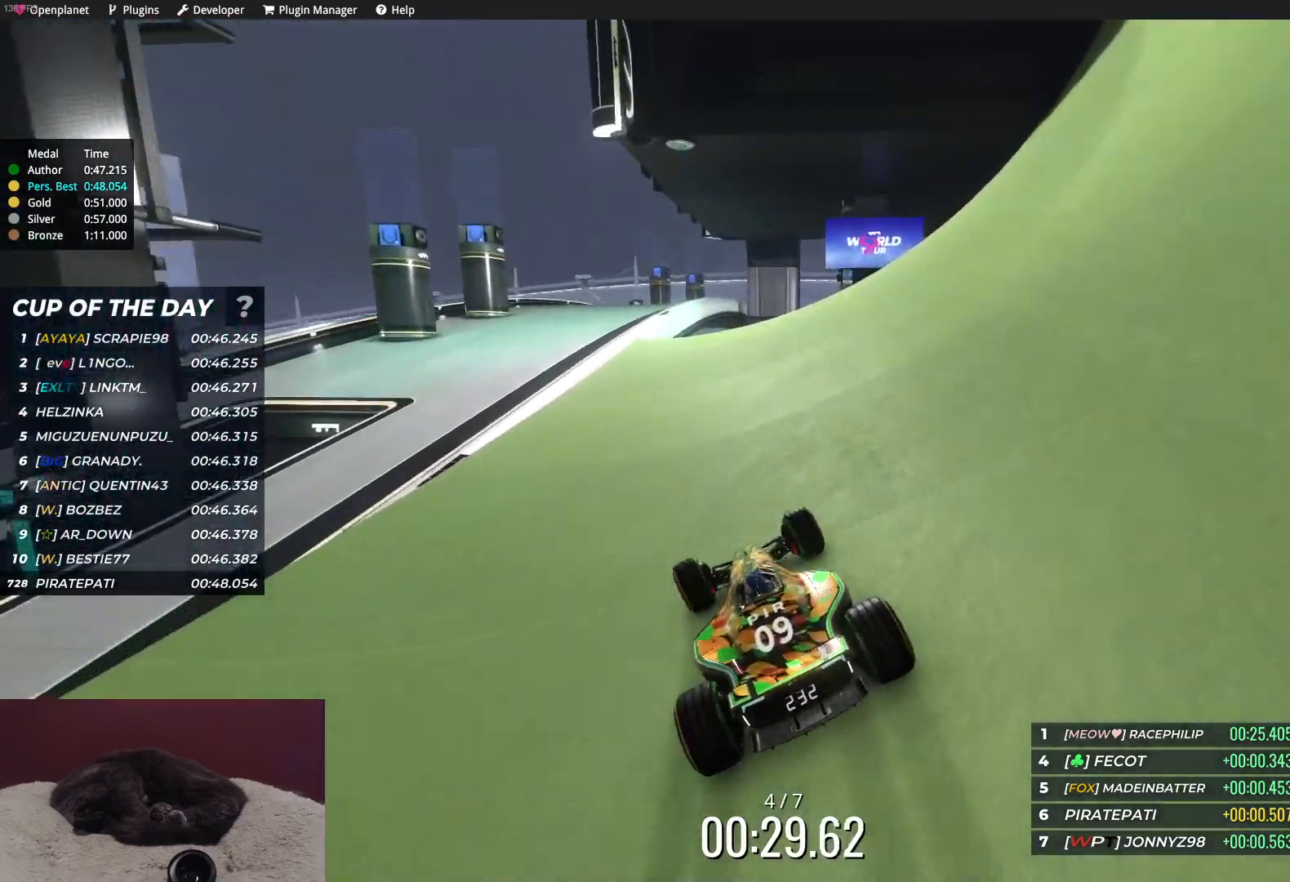
{"keys": ["right", "up"], "events": [[50, "left", "up"], [150, "left", "down"], [183, "left", "up"], [383, "right", "down"]]}
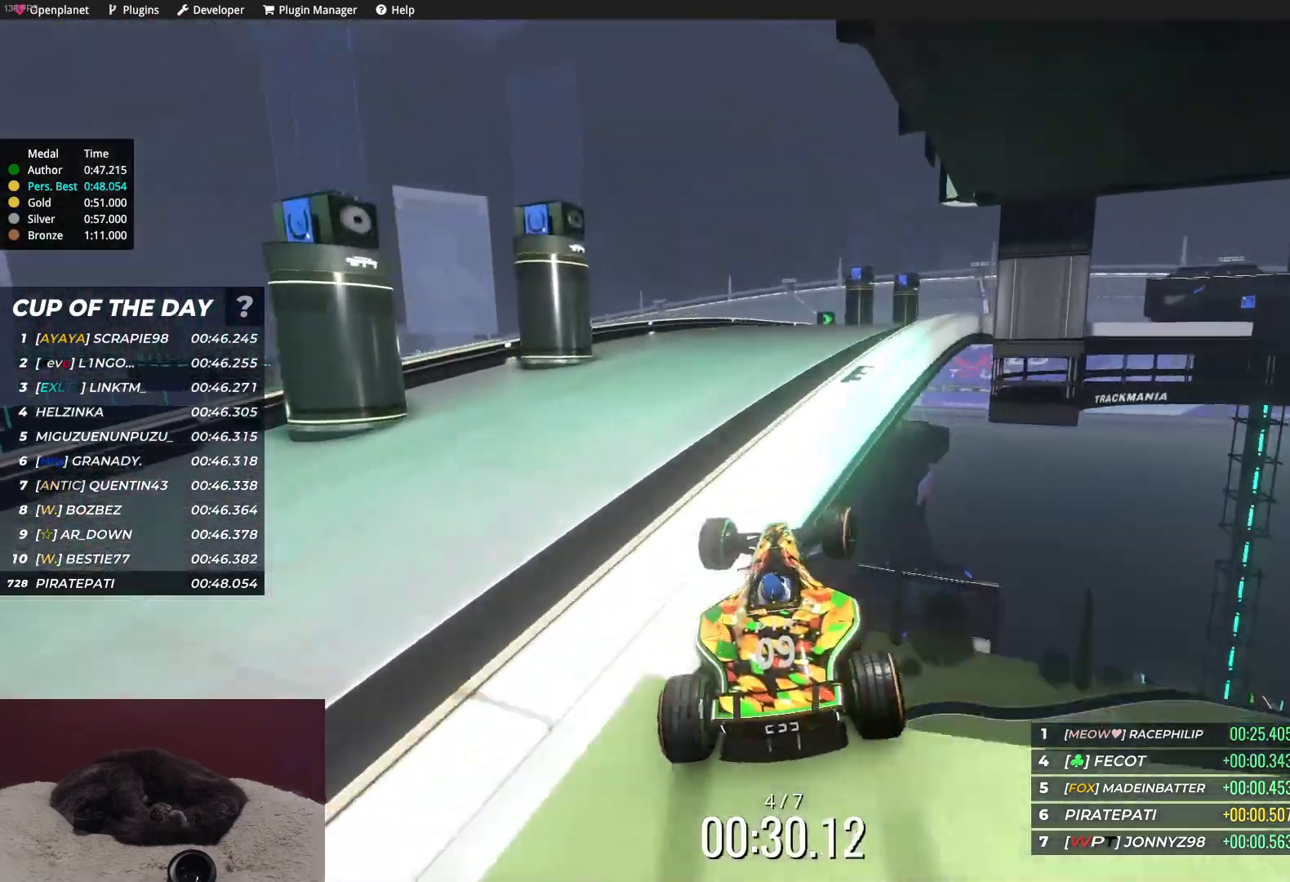
{"keys": ["up"], "events": [[50, "right", "up"], [333, "right", "down"], [500, "right", "up"]]}
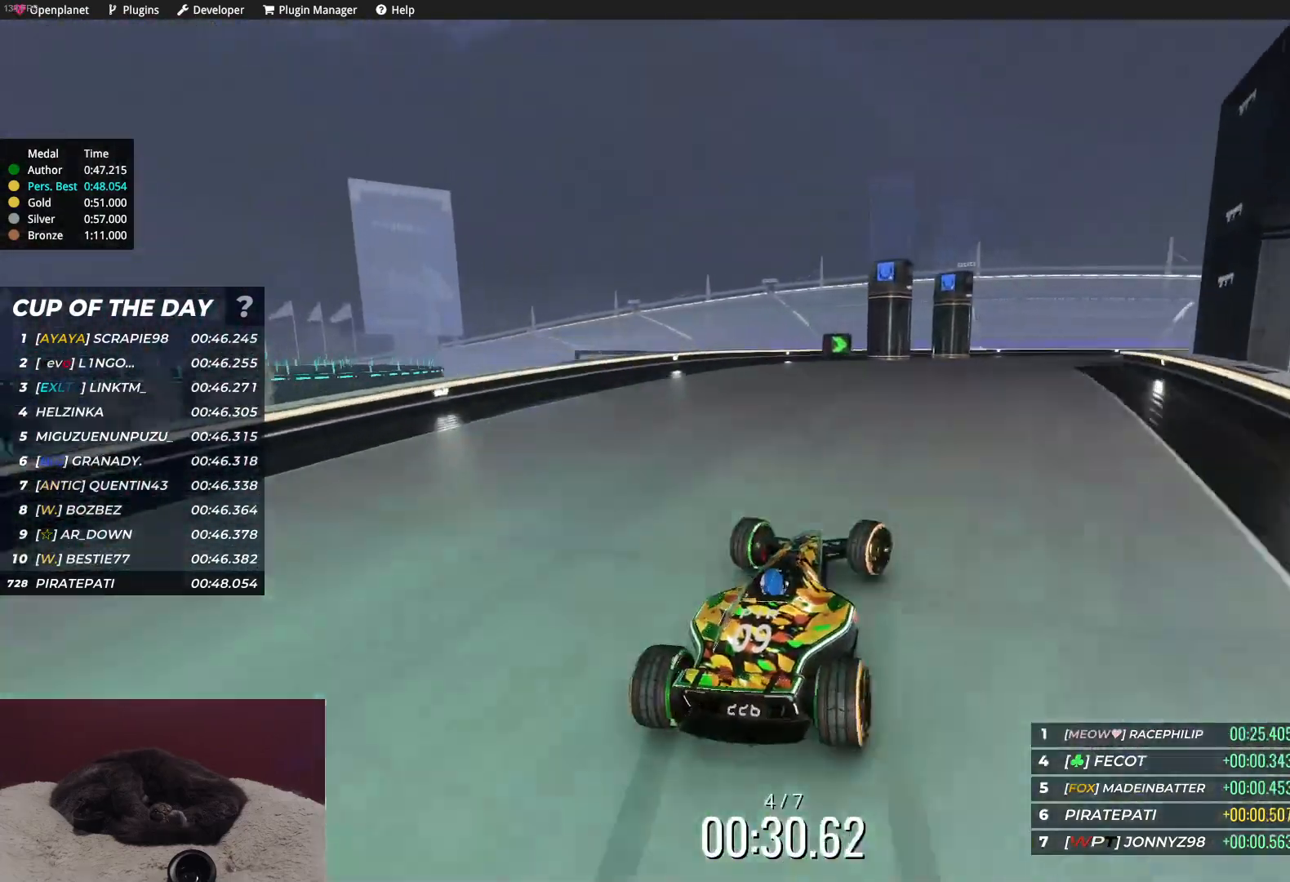
{"keys": ["right", "up"], "events": [[50, "right", "down"], [167, "right", "up"], [250, "right", "down"], [367, "right", "up"], [467, "right", "down"]]}
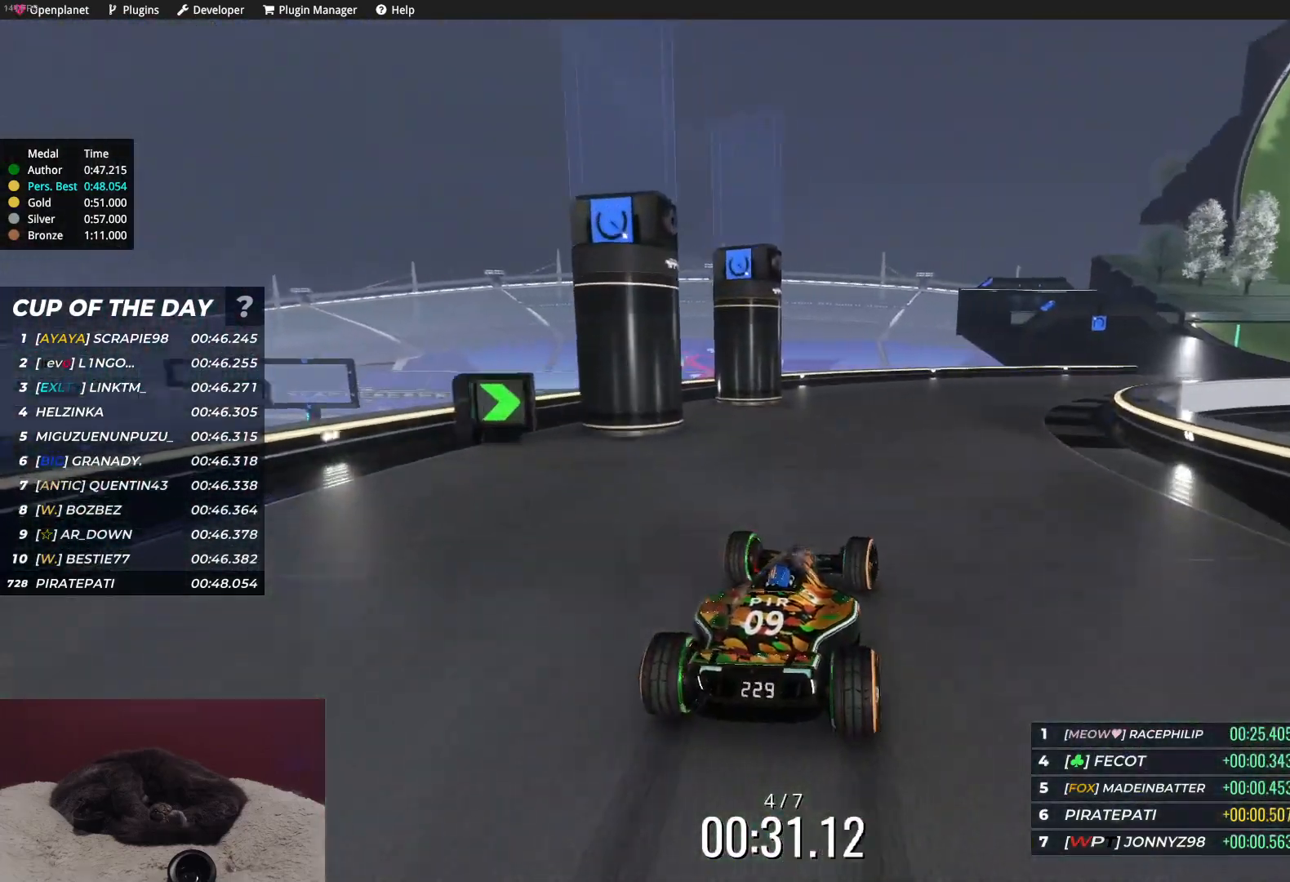
{"keys": ["right", "up"], "events": [[100, "right", "up"], [150, "right", "down"]]}
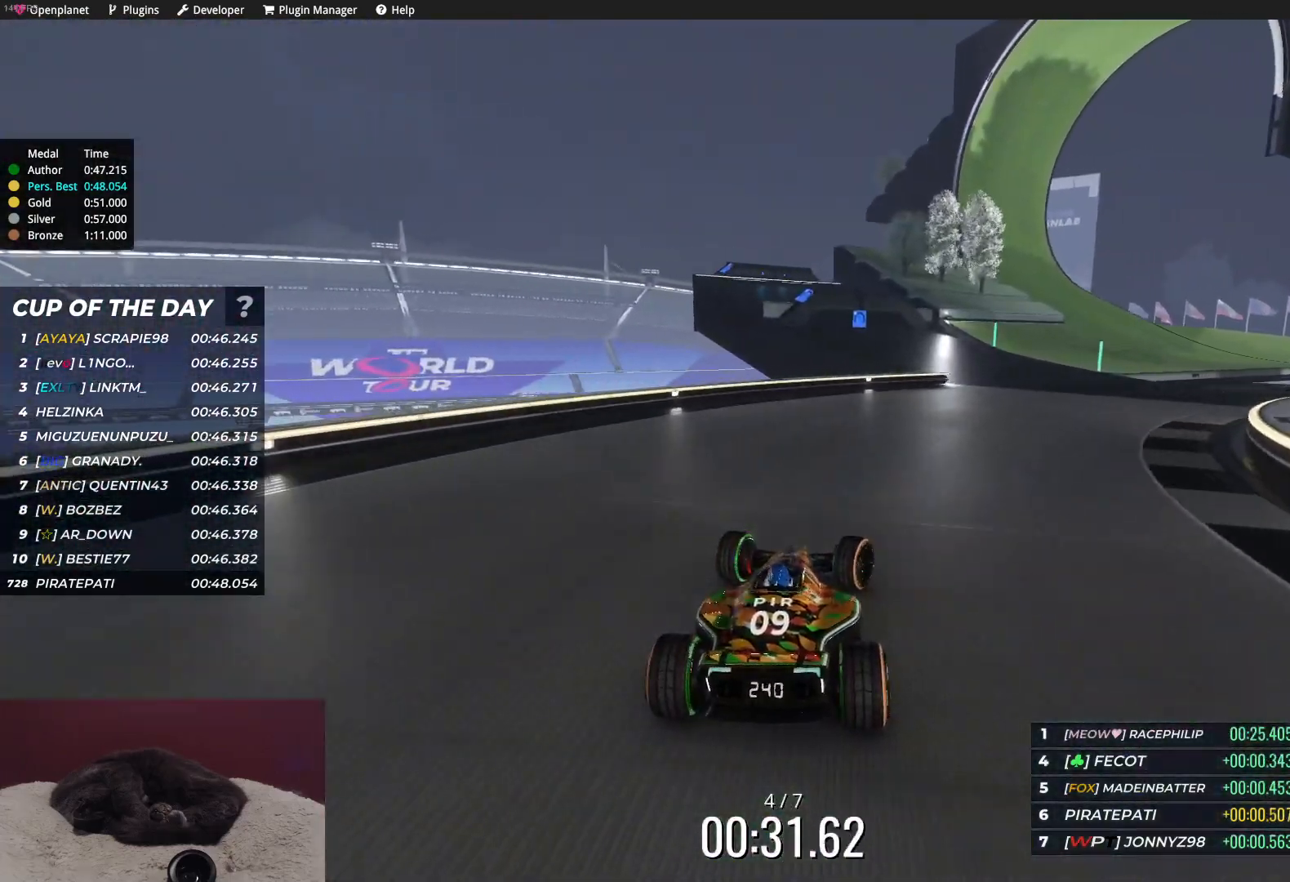
{"keys": ["up"], "events": [[267, "right", "up"]]}
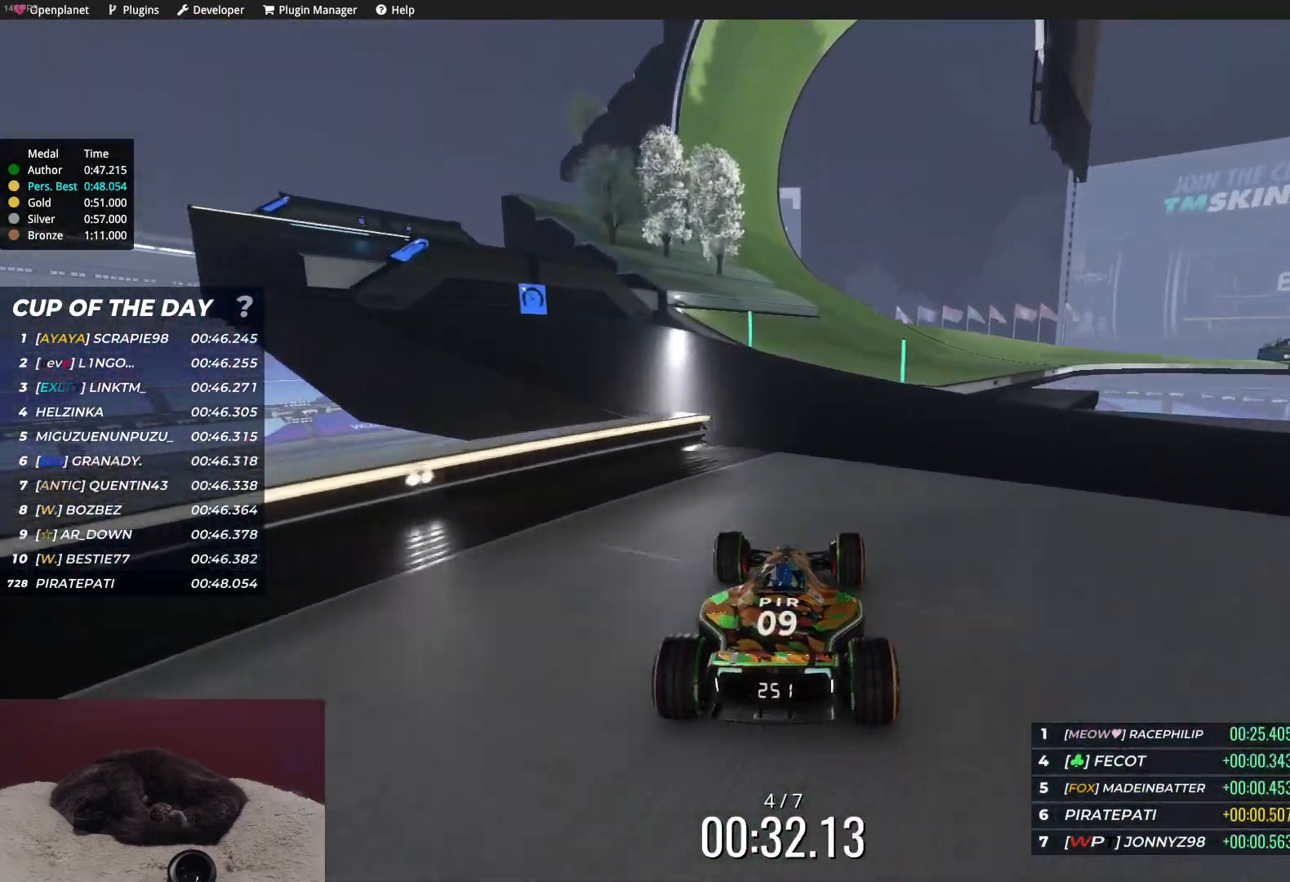
{"keys": ["right", "up"], "events": [[67, "right", "down"], [217, "right", "up"], [267, "right", "down"]]}
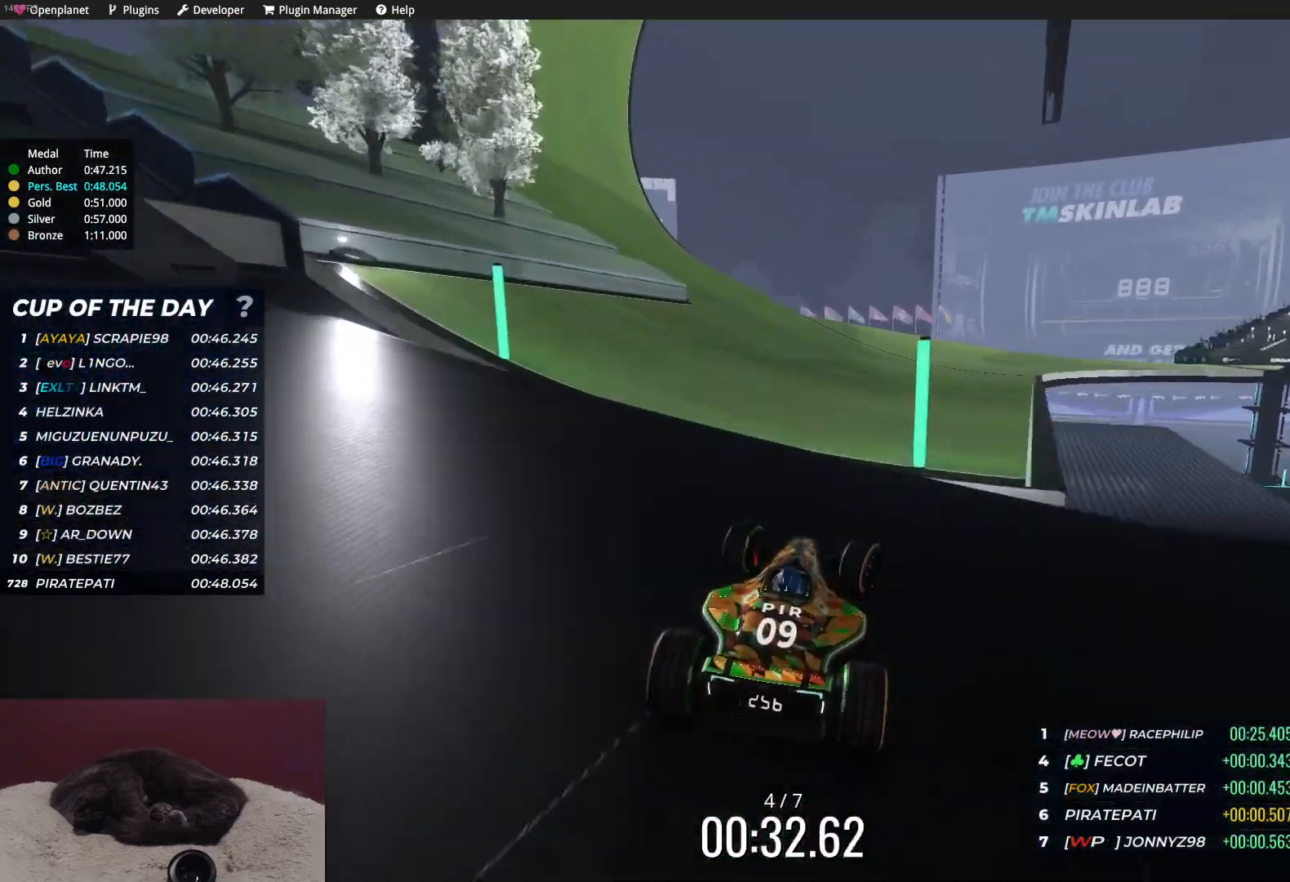
{"keys": ["right", "up"], "events": [[317, "right", "up"], [400, "right", "down"]]}
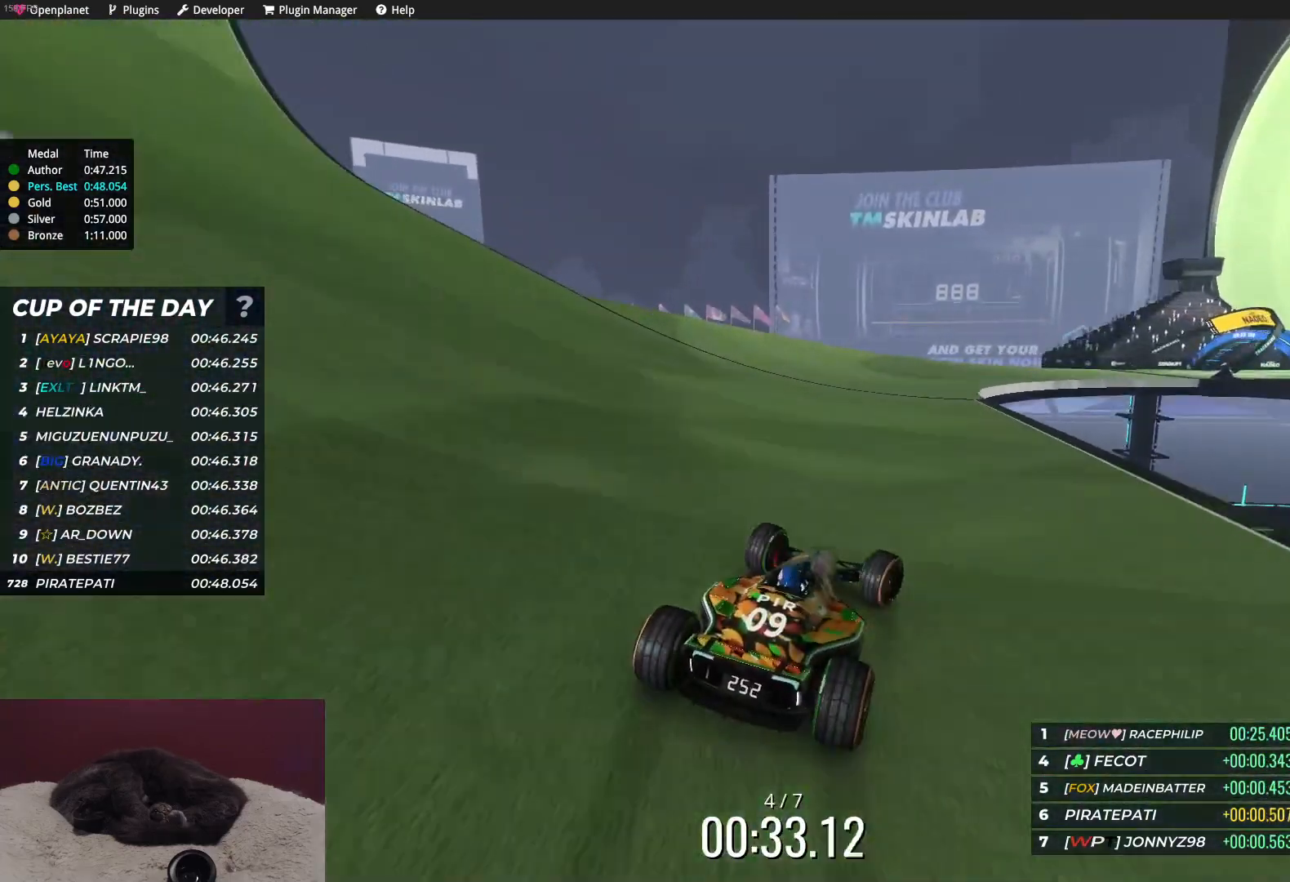
{"keys": ["right", "up"], "events": [[333, "right", "up"], [433, "right", "down"]]}
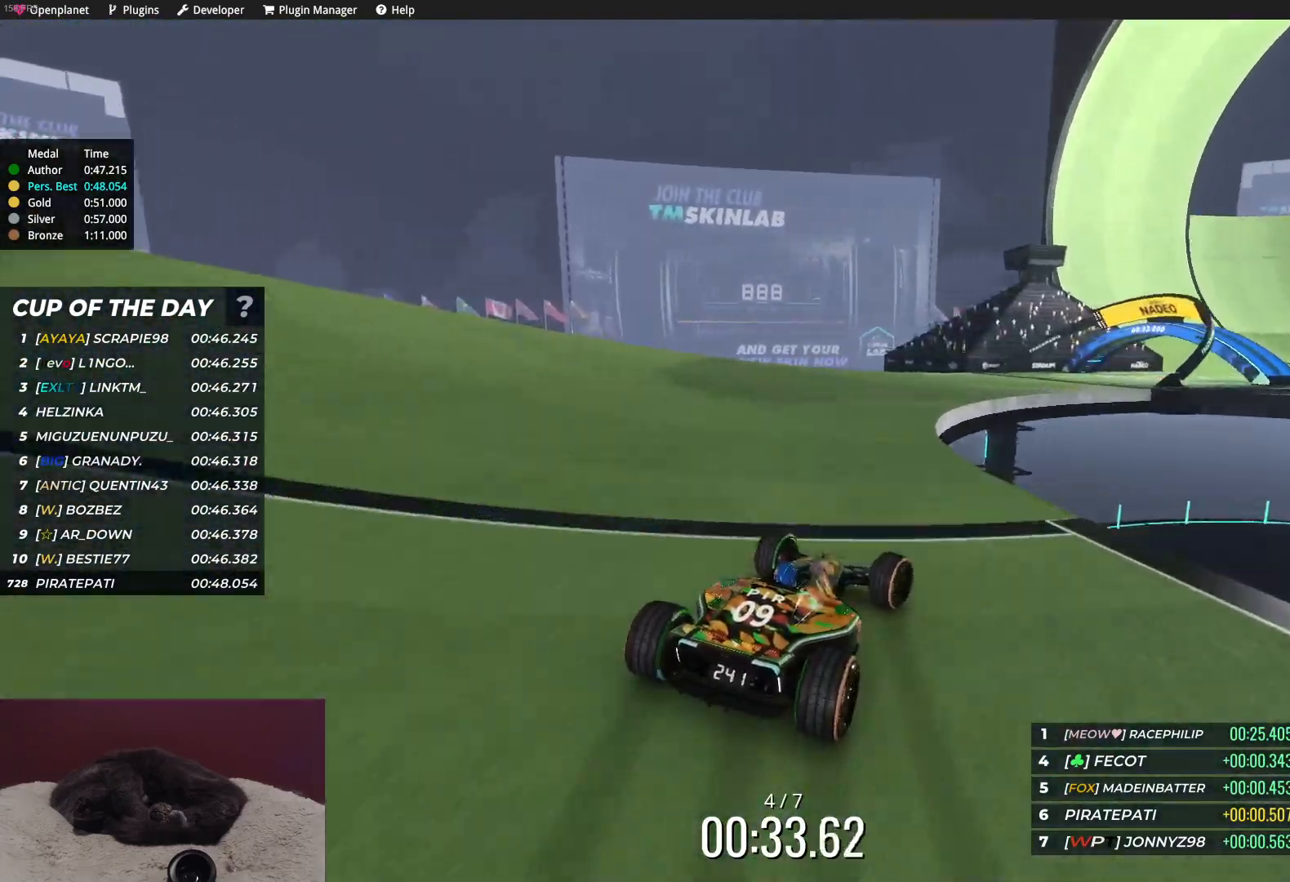
{"keys": ["right", "up"], "events": [[267, "right", "up"], [350, "right", "down"]]}